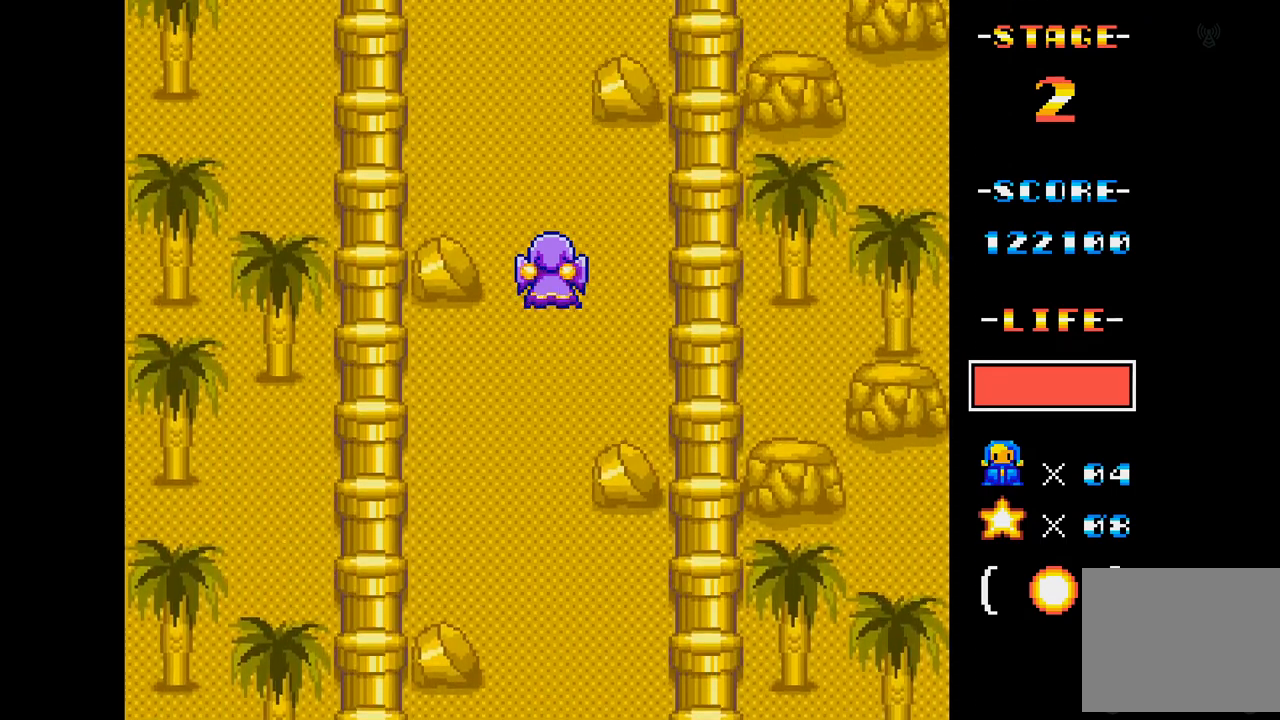
Gameplay with a controller (Xbox layout); each line is a JSON object with the inputs held at the frame after it. "events" lists button and stick changes between this image and that frame as [ms after this image, input, new state], when the widget could be followed in between. Not read: L3 R3 left_stick right_stick.
{"buttons": ["DPAD_DOWN"], "events": [[250, "DPAD_DOWN", "down"]]}
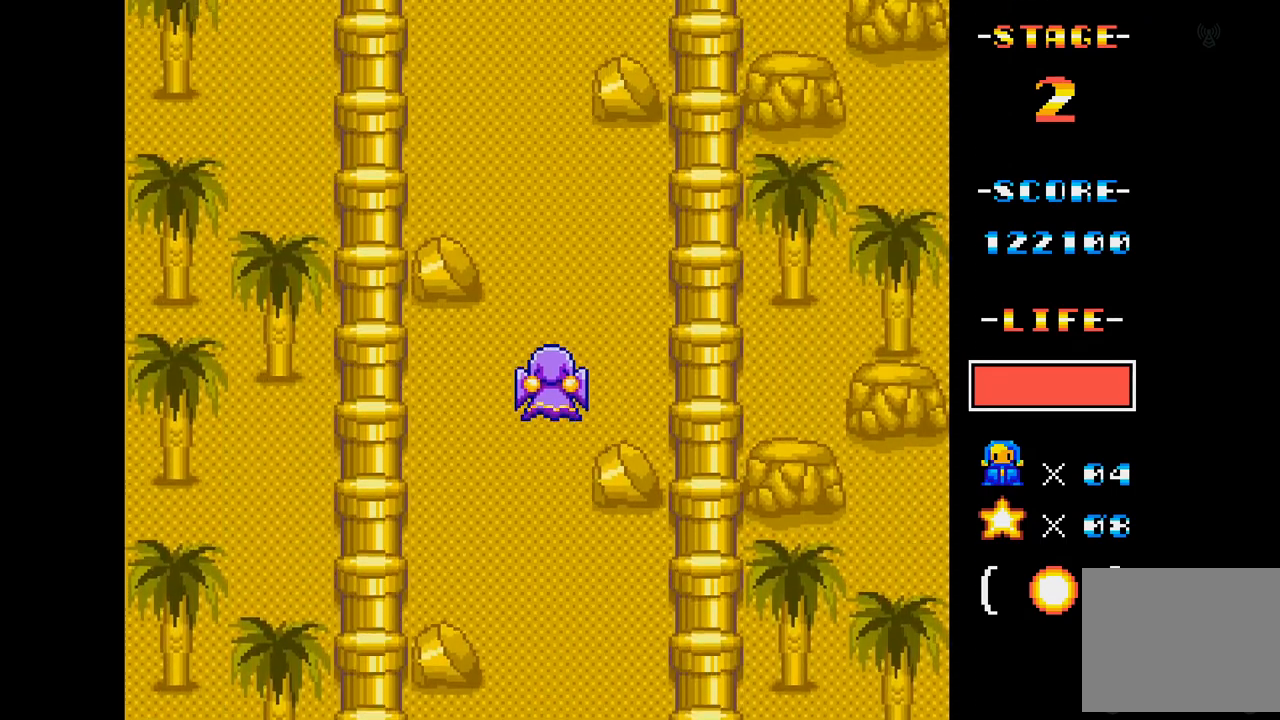
{"buttons": [], "events": [[251, "DPAD_DOWN", "up"]]}
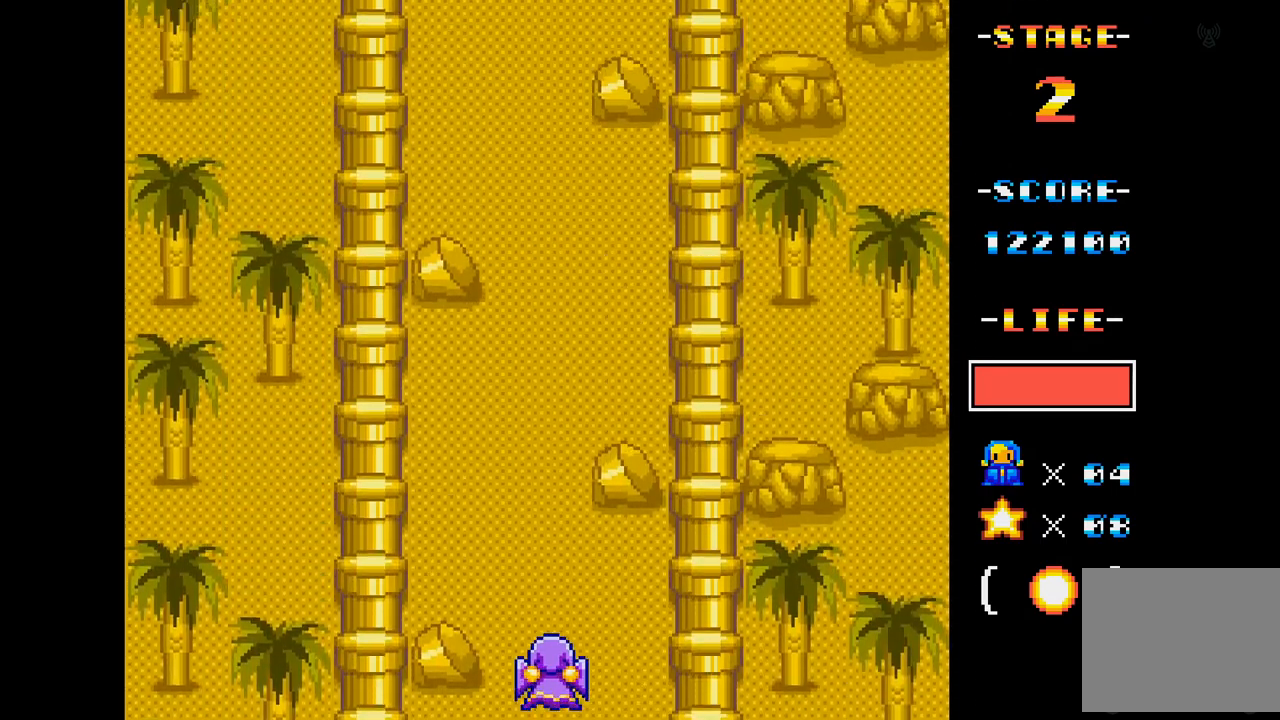
{"buttons": ["DPAD_UP"], "events": [[500, "DPAD_UP", "down"]]}
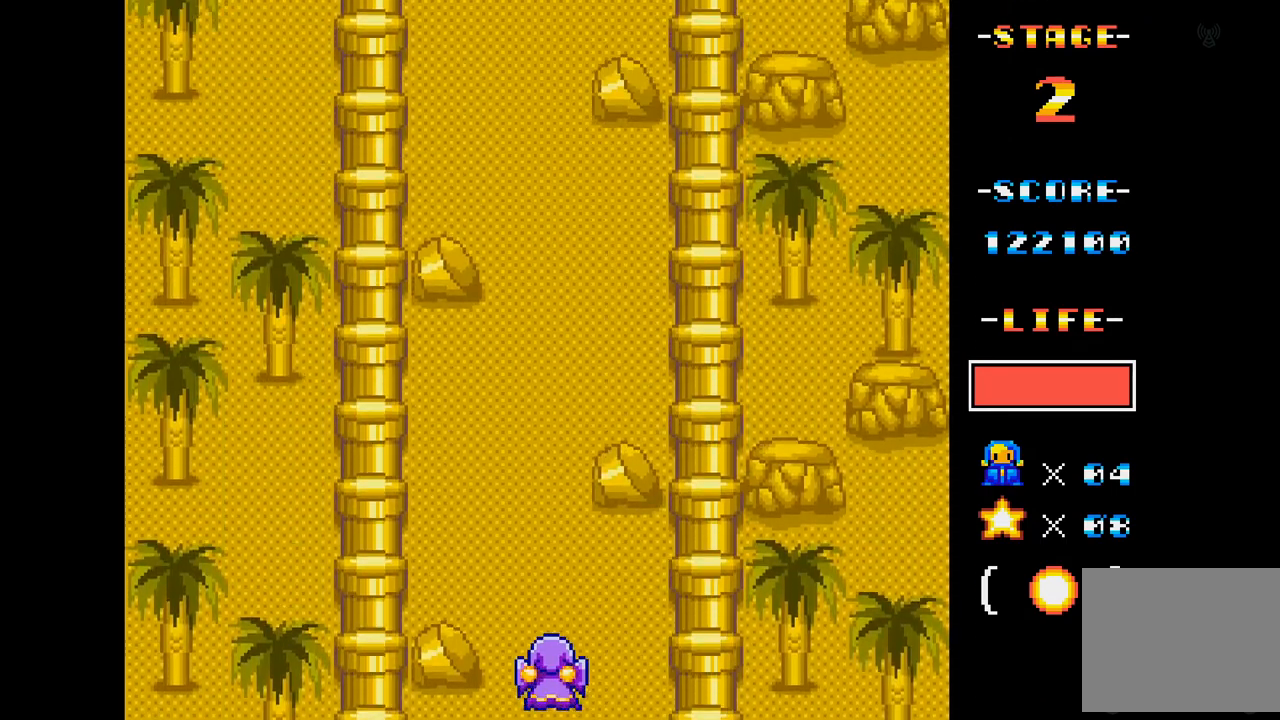
{"buttons": [], "events": [[151, "DPAD_UP", "up"]]}
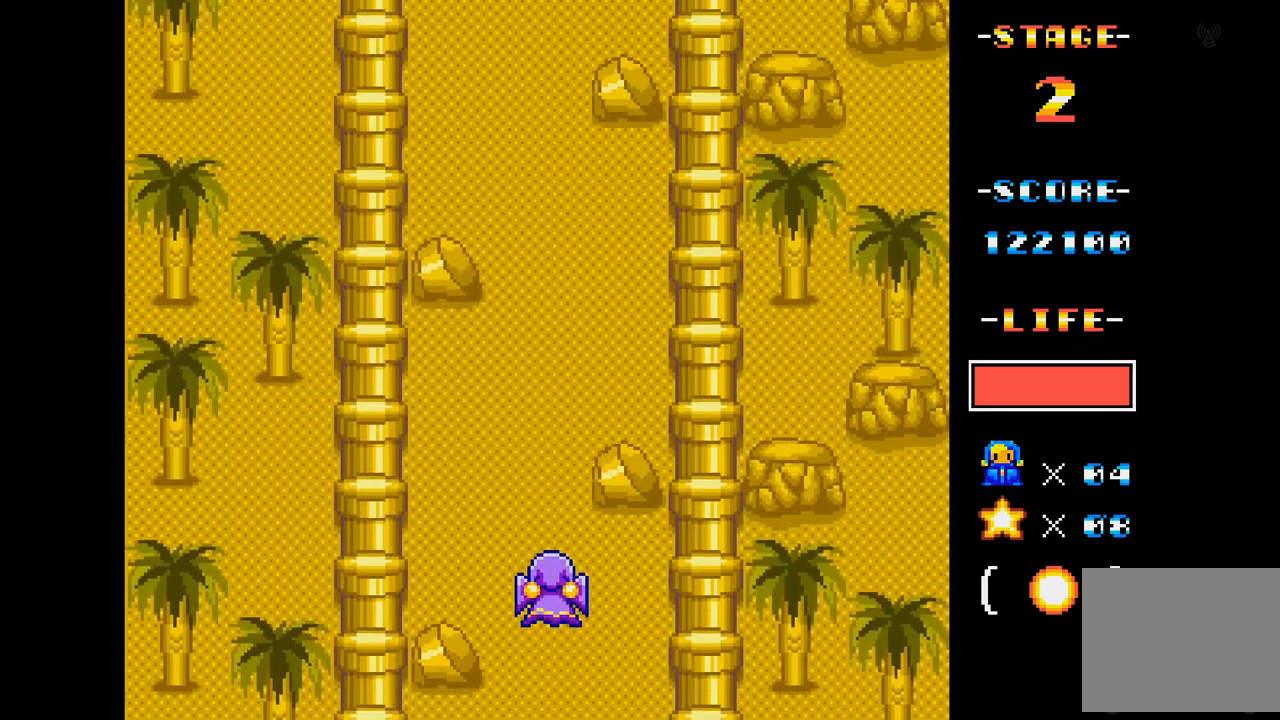
{"buttons": [], "events": []}
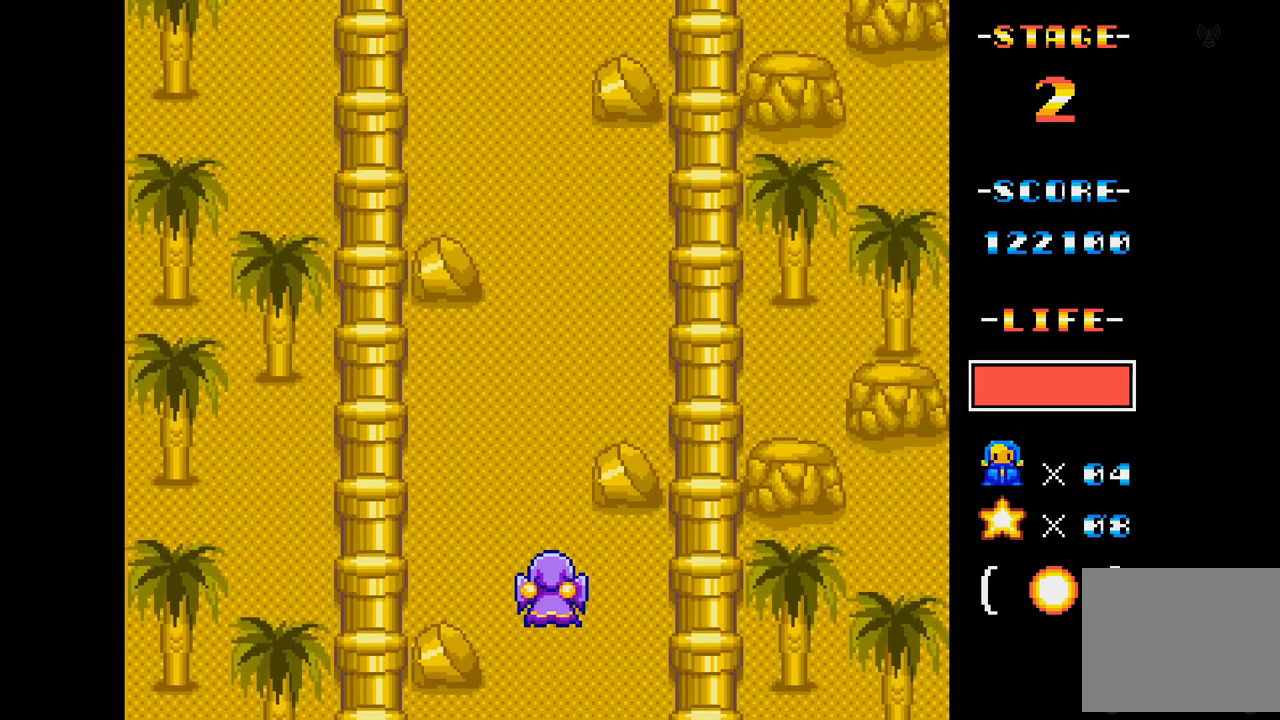
{"buttons": [], "events": []}
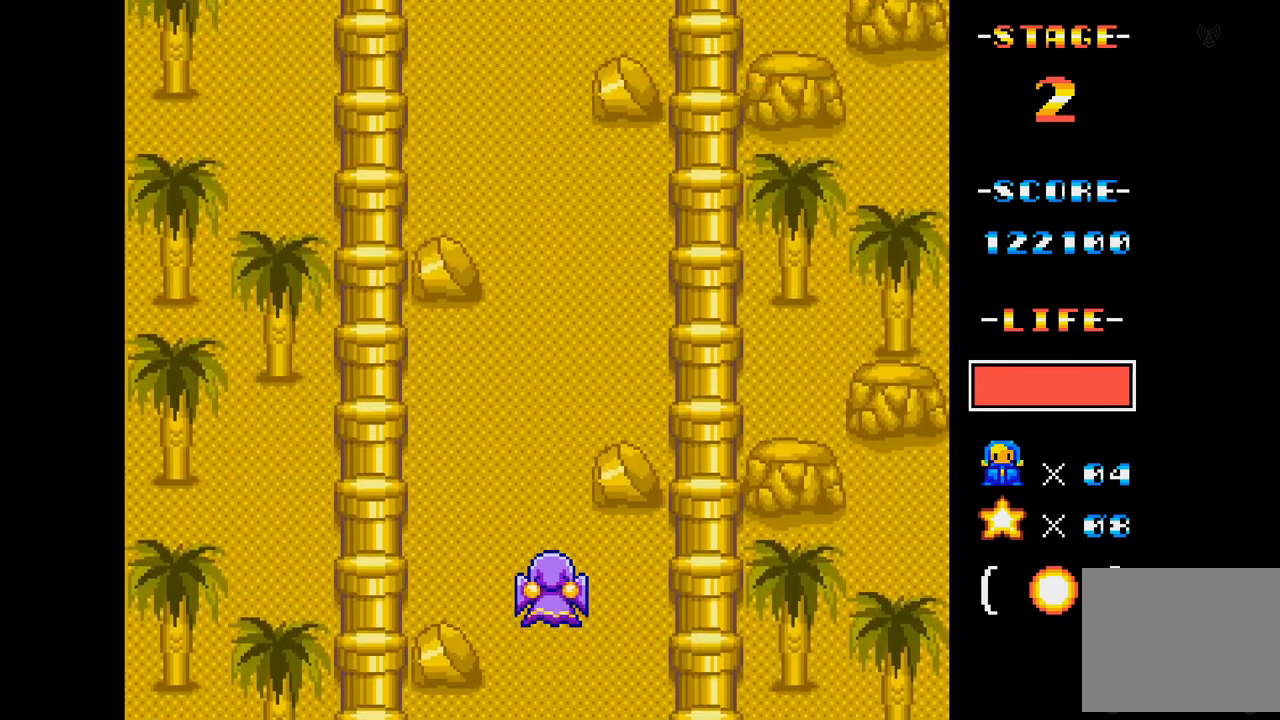
{"buttons": [], "events": []}
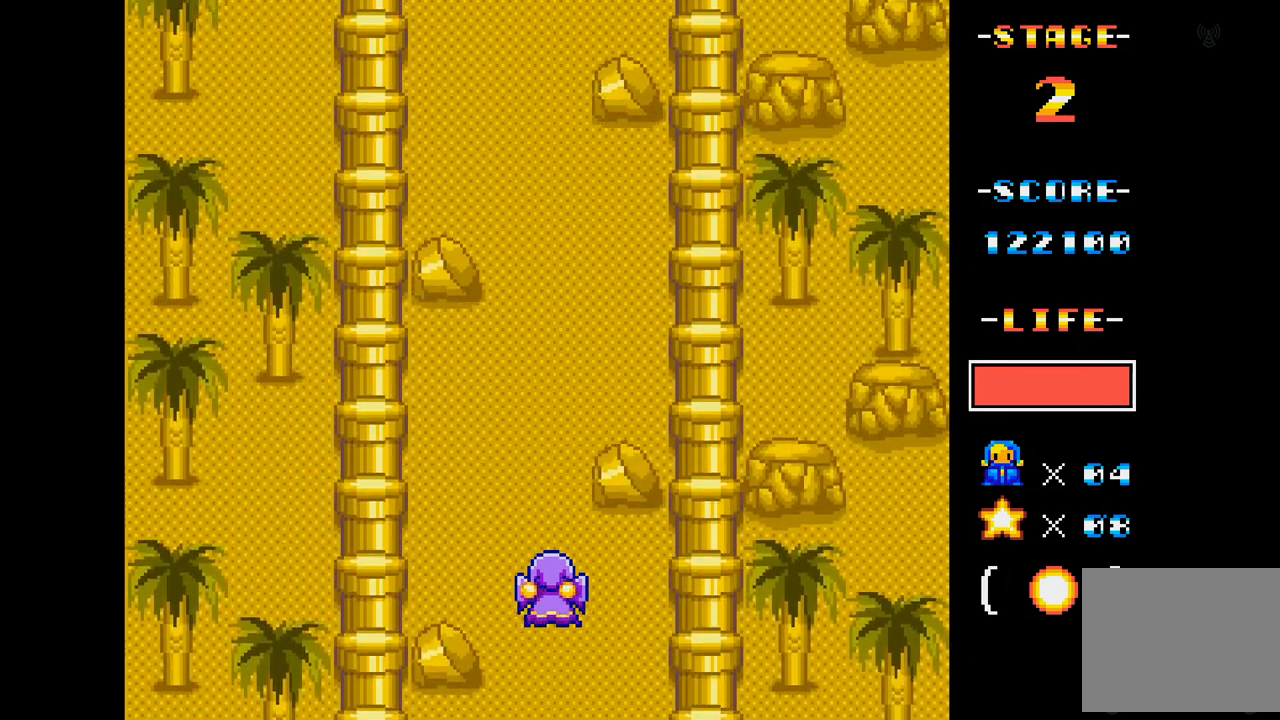
{"buttons": [], "events": []}
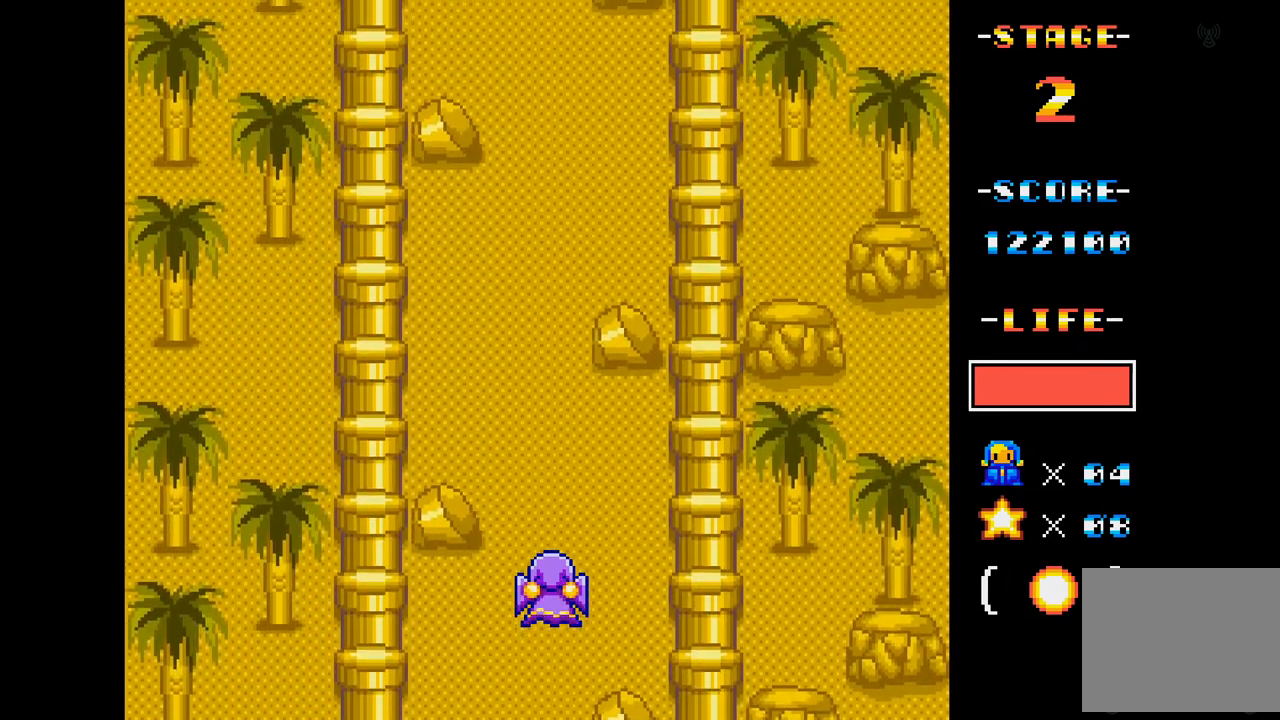
{"buttons": [], "events": []}
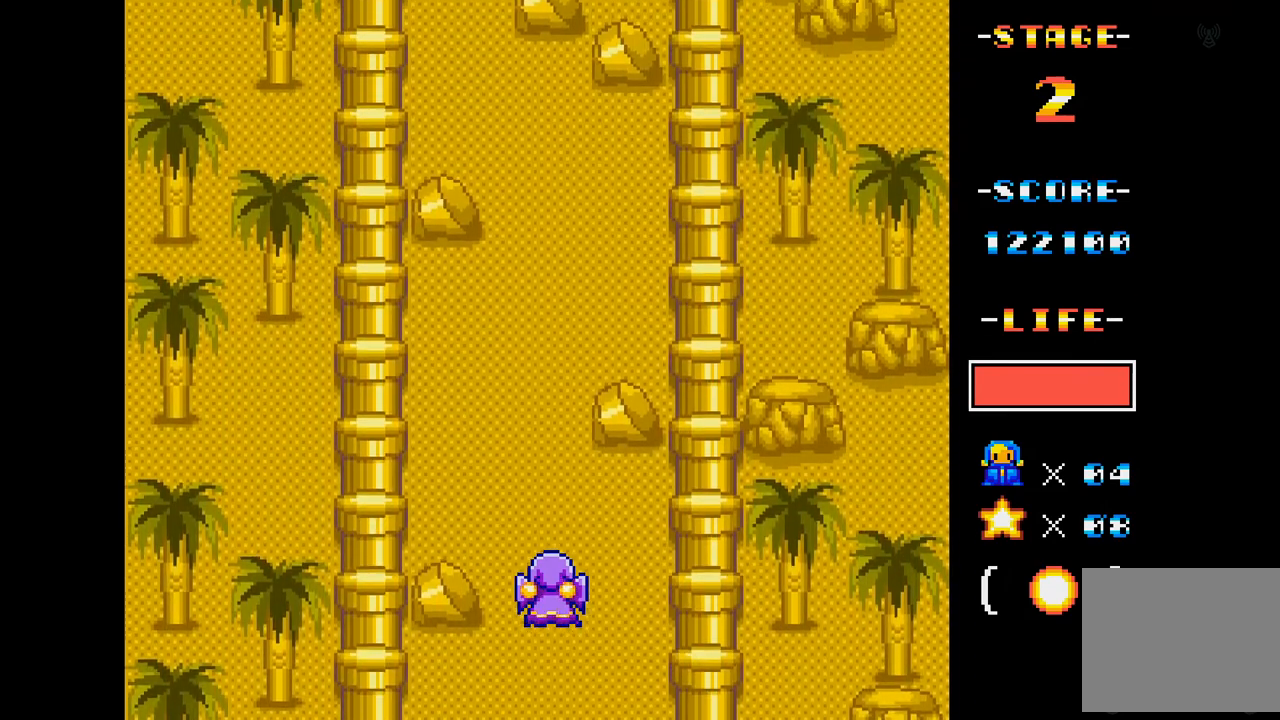
{"buttons": [], "events": []}
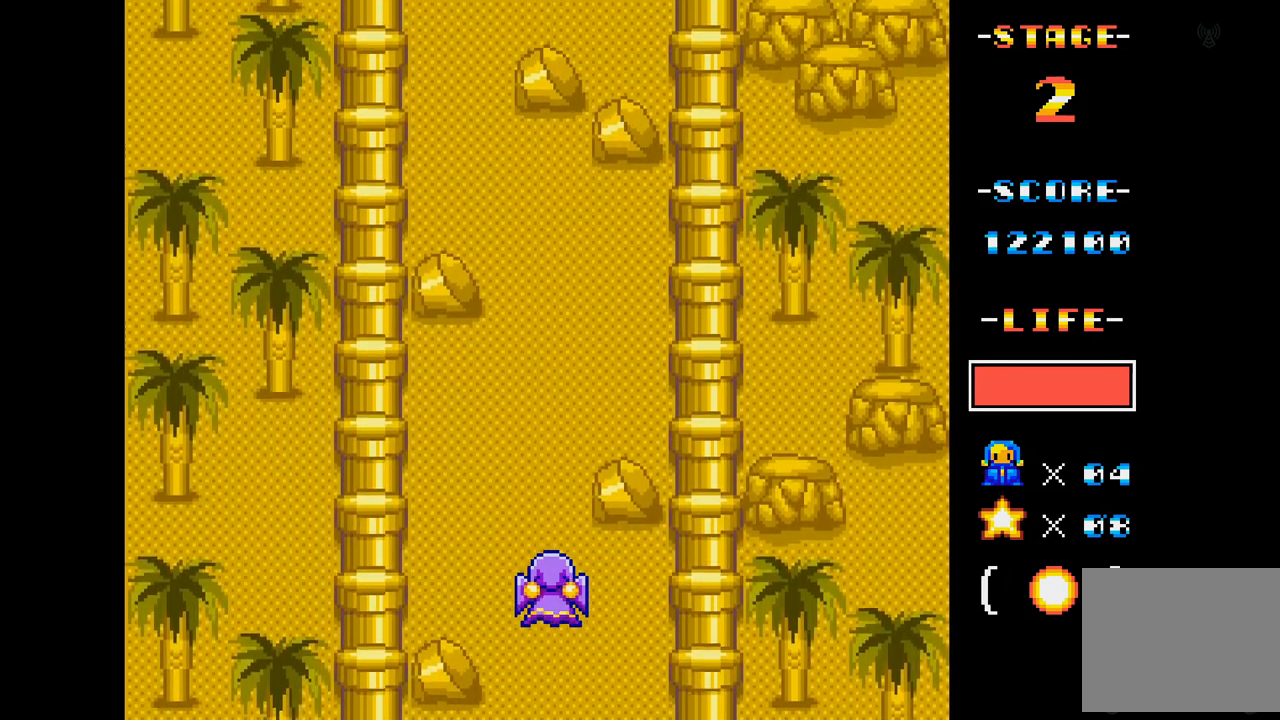
{"buttons": [], "events": []}
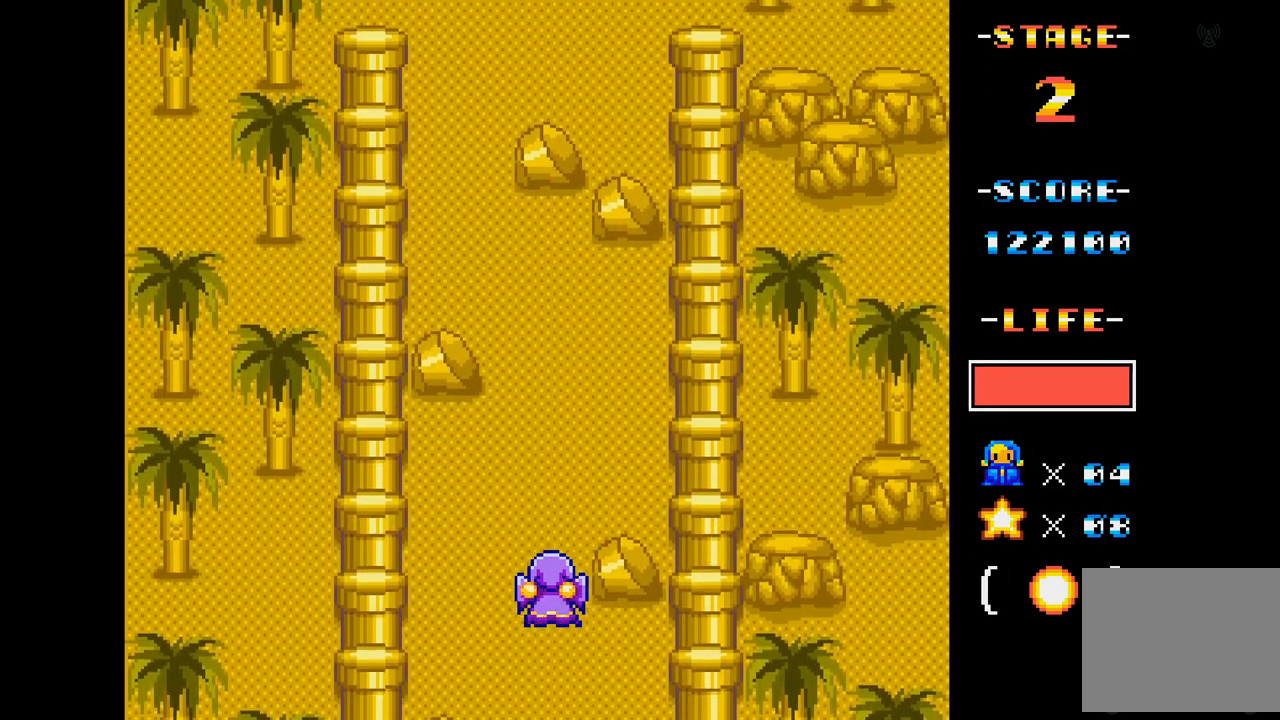
{"buttons": [], "events": []}
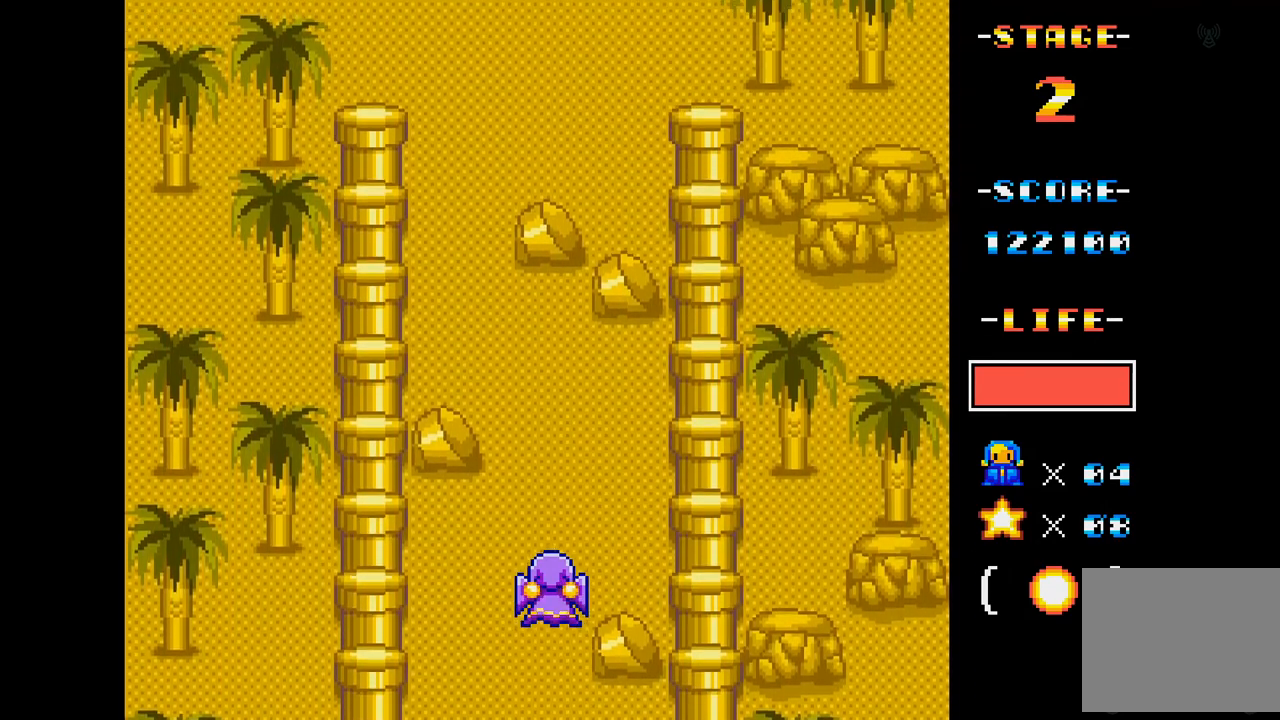
{"buttons": ["DPAD_RIGHT"], "events": [[34, "DPAD_DOWN", "down"], [84, "DPAD_RIGHT", "down"], [284, "DPAD_DOWN", "up"]]}
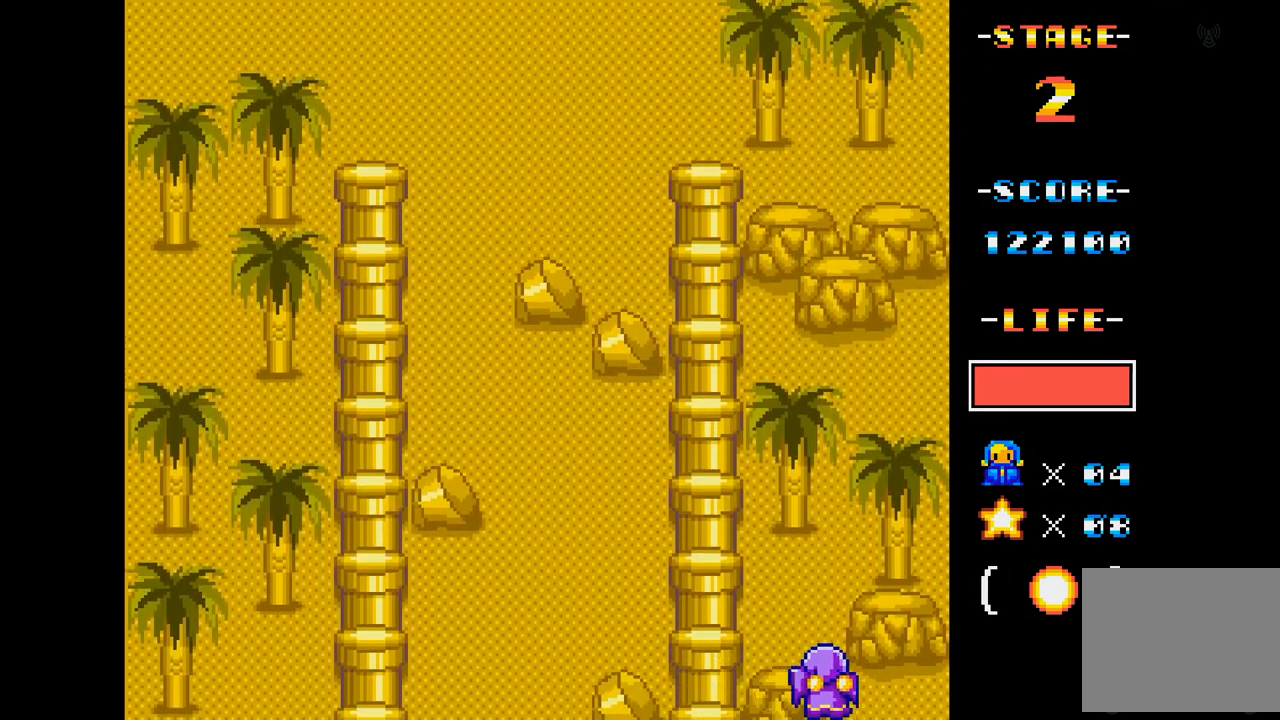
{"buttons": [], "events": [[33, "DPAD_RIGHT", "up"]]}
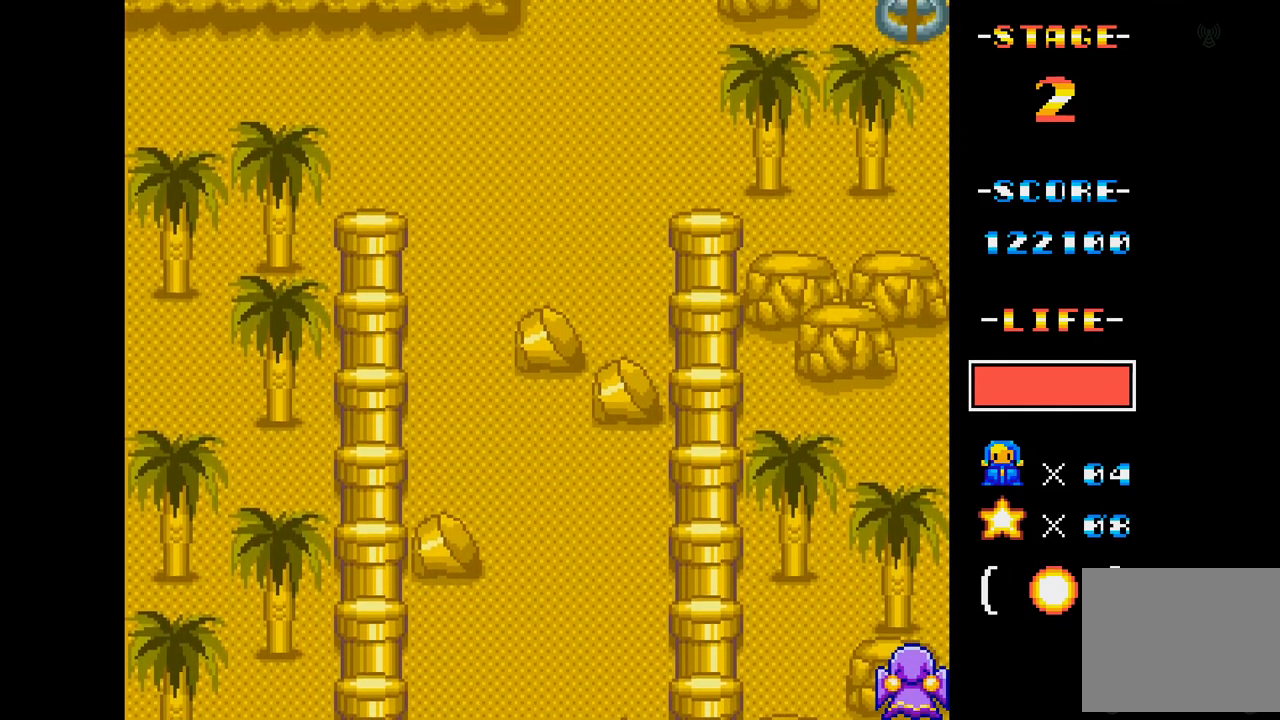
{"buttons": [], "events": []}
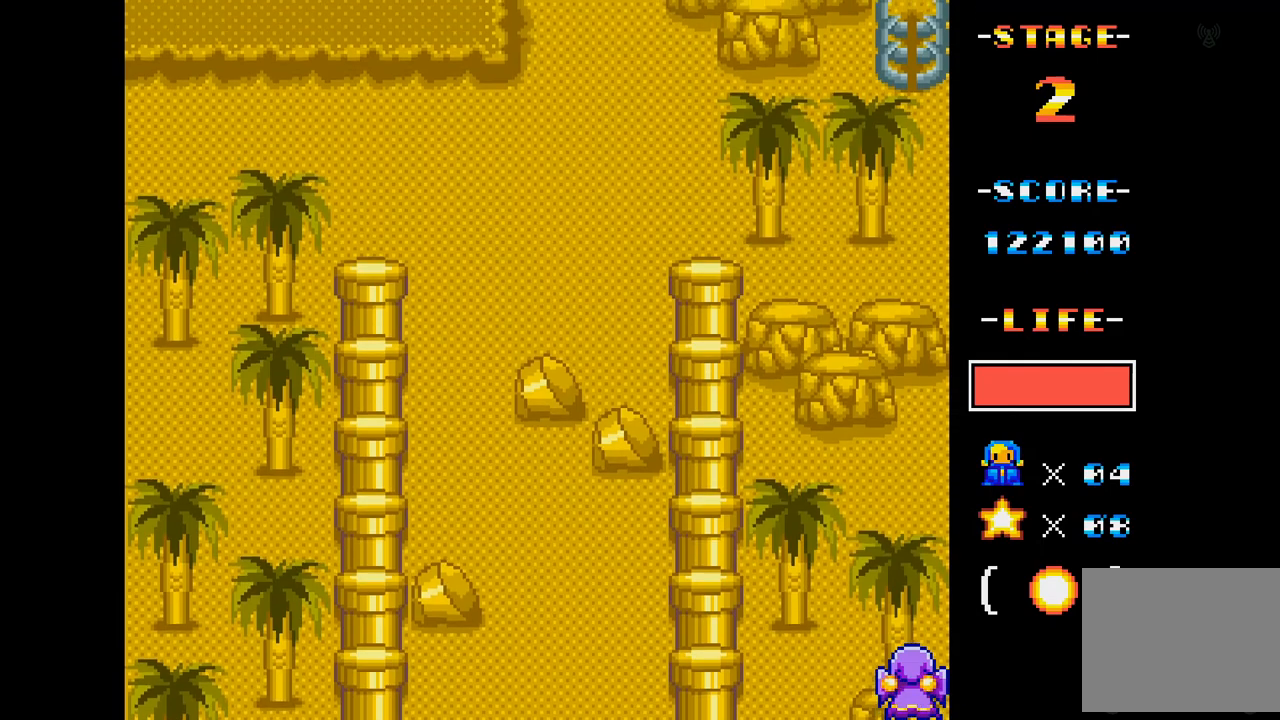
{"buttons": [], "events": []}
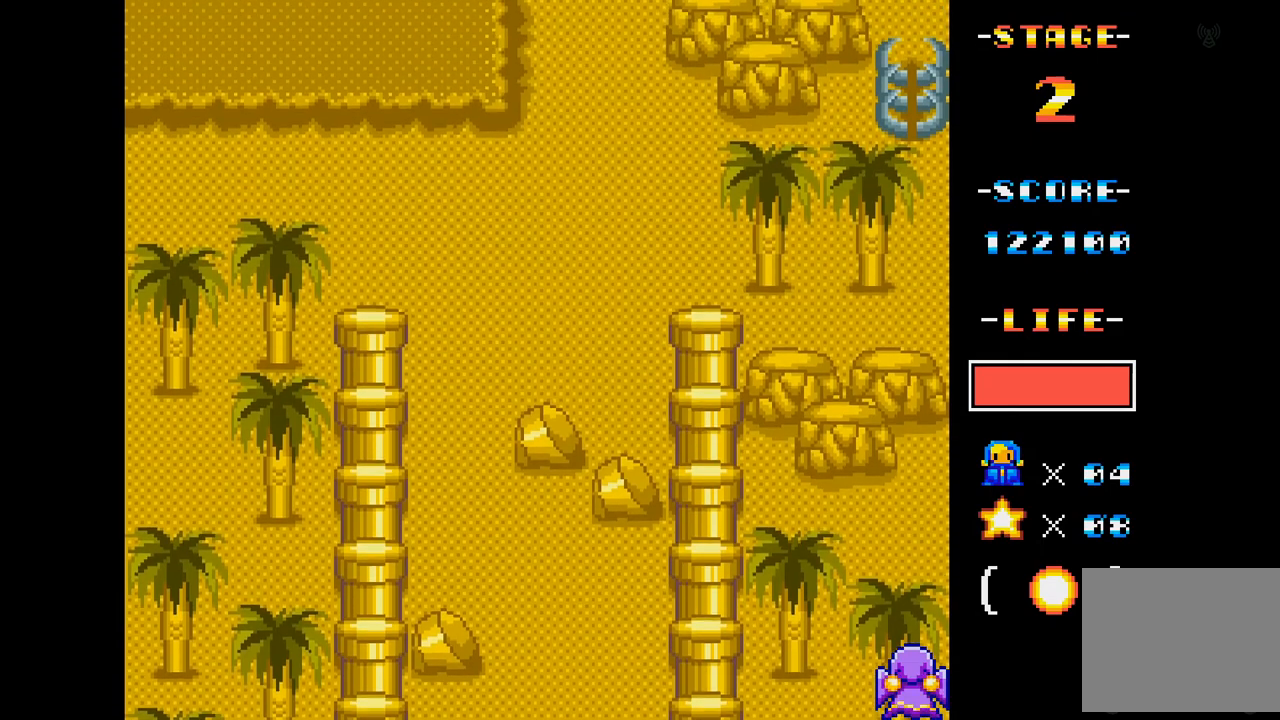
{"buttons": [], "events": []}
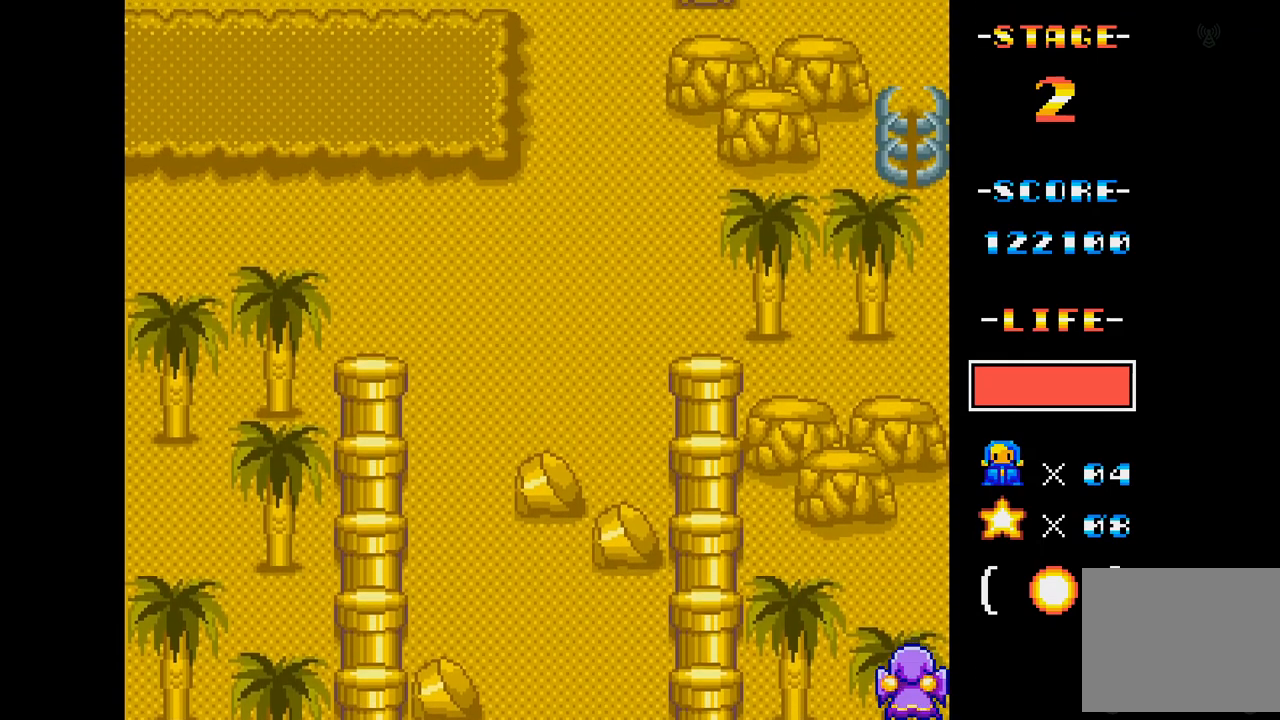
{"buttons": [], "events": []}
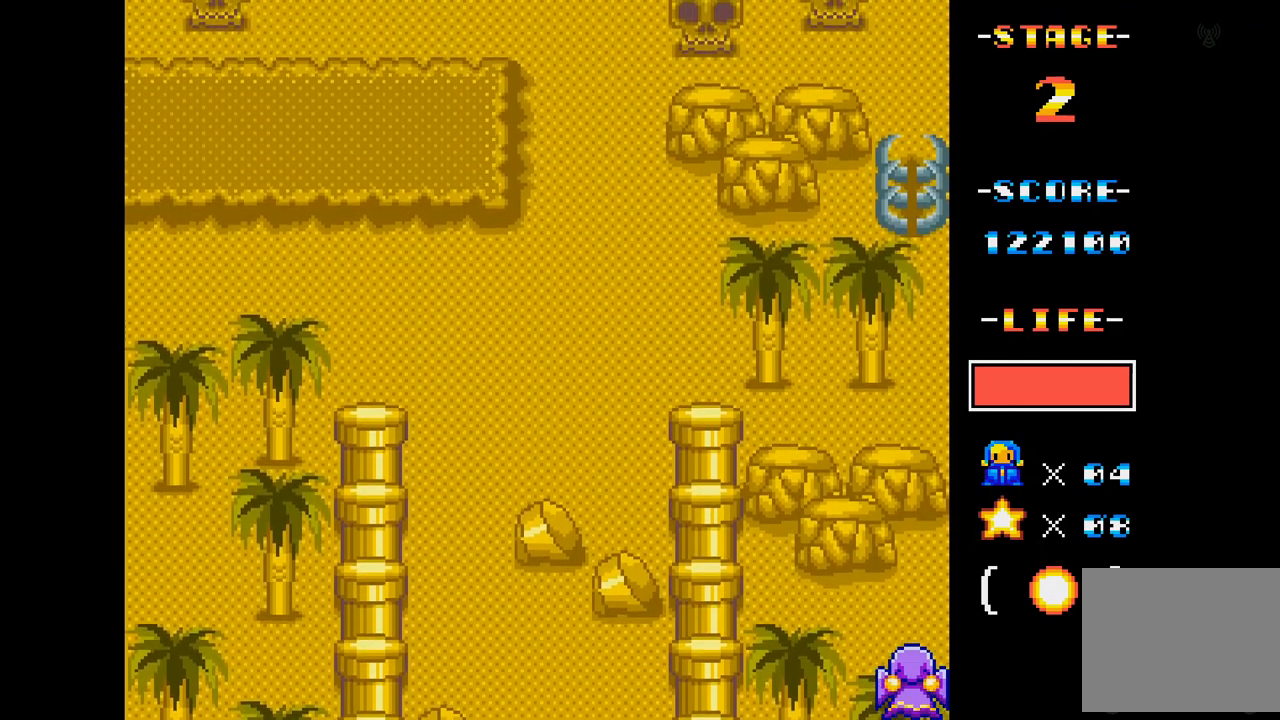
{"buttons": [], "events": []}
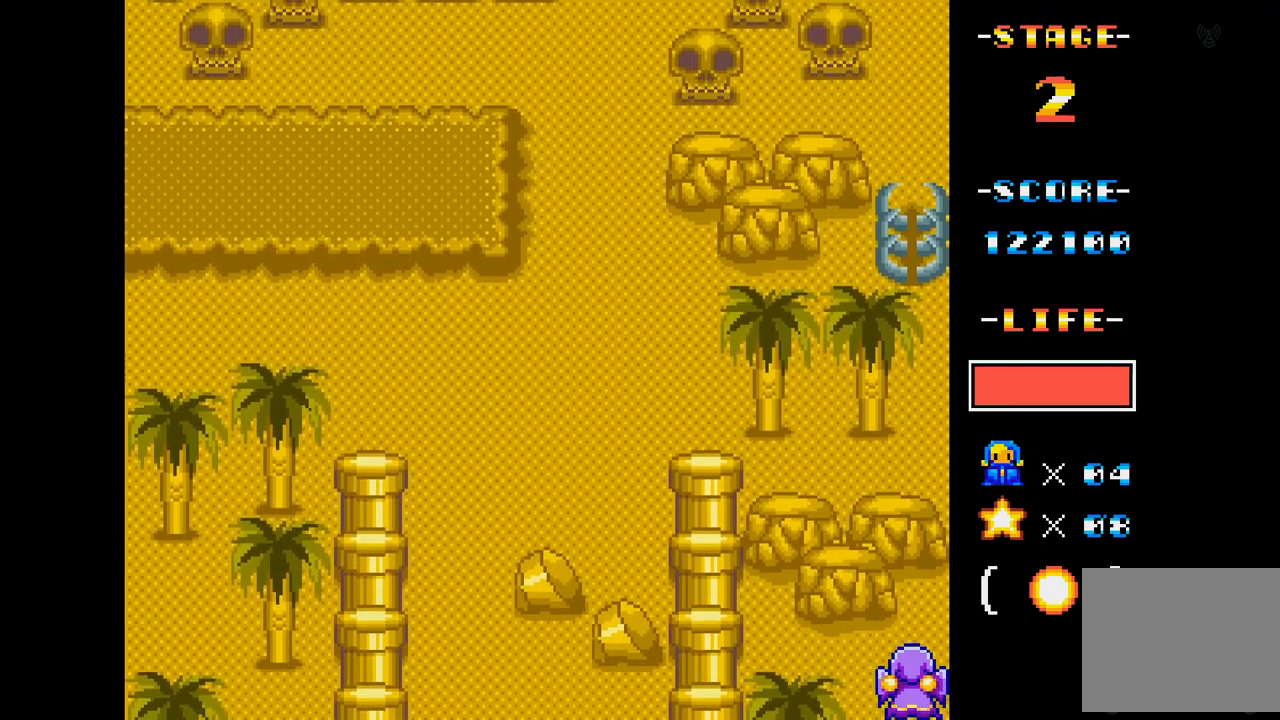
{"buttons": [], "events": []}
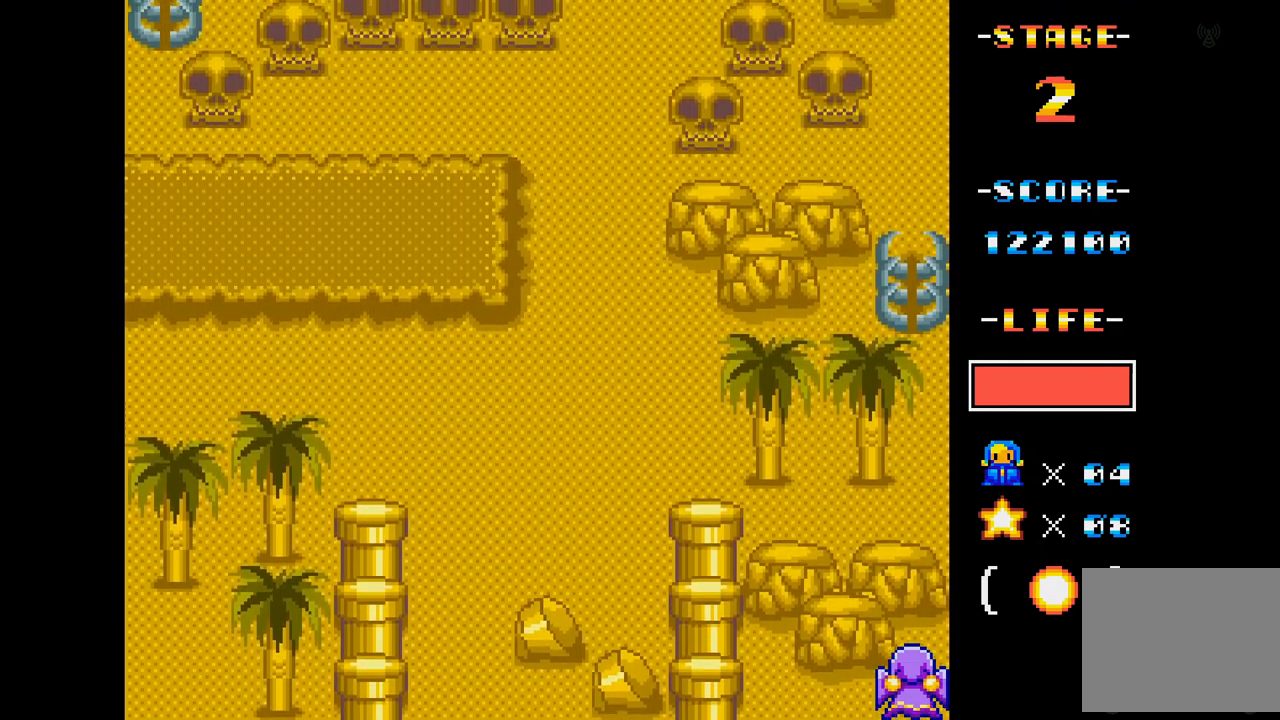
{"buttons": [], "events": []}
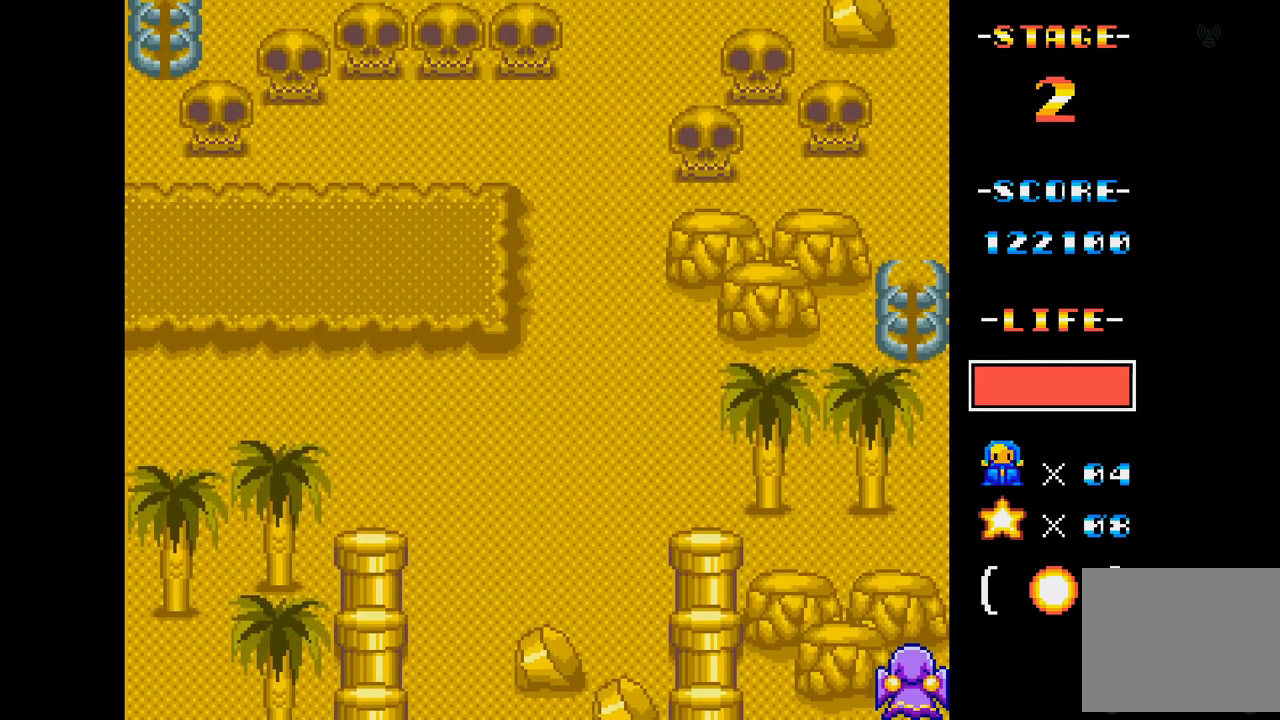
{"buttons": ["A"], "events": [[233, "A", "down"]]}
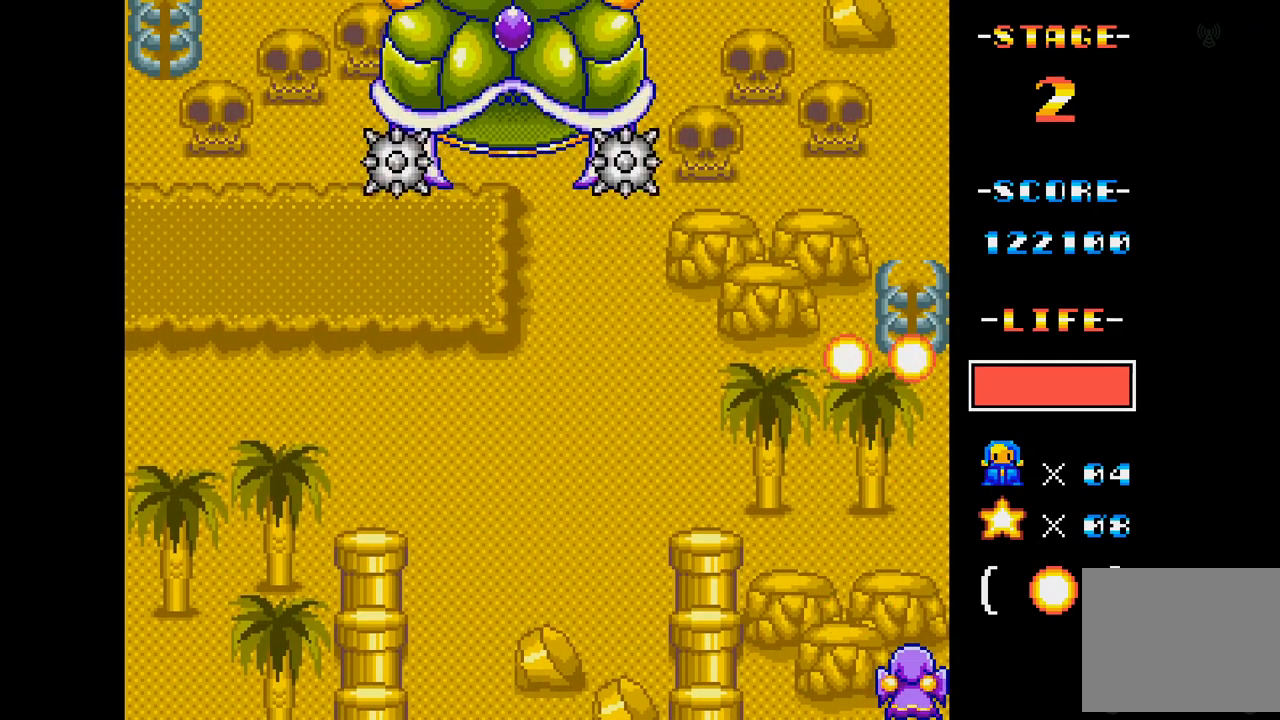
{"buttons": ["A"], "events": []}
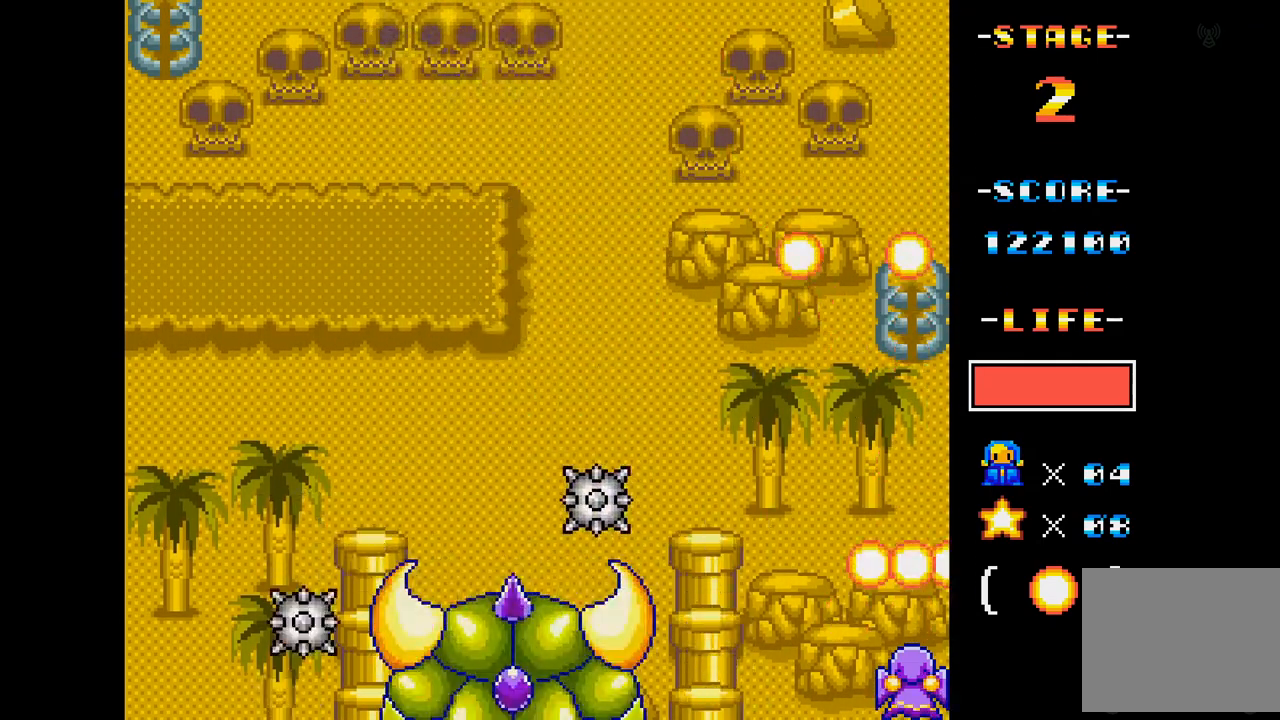
{"buttons": ["A"], "events": []}
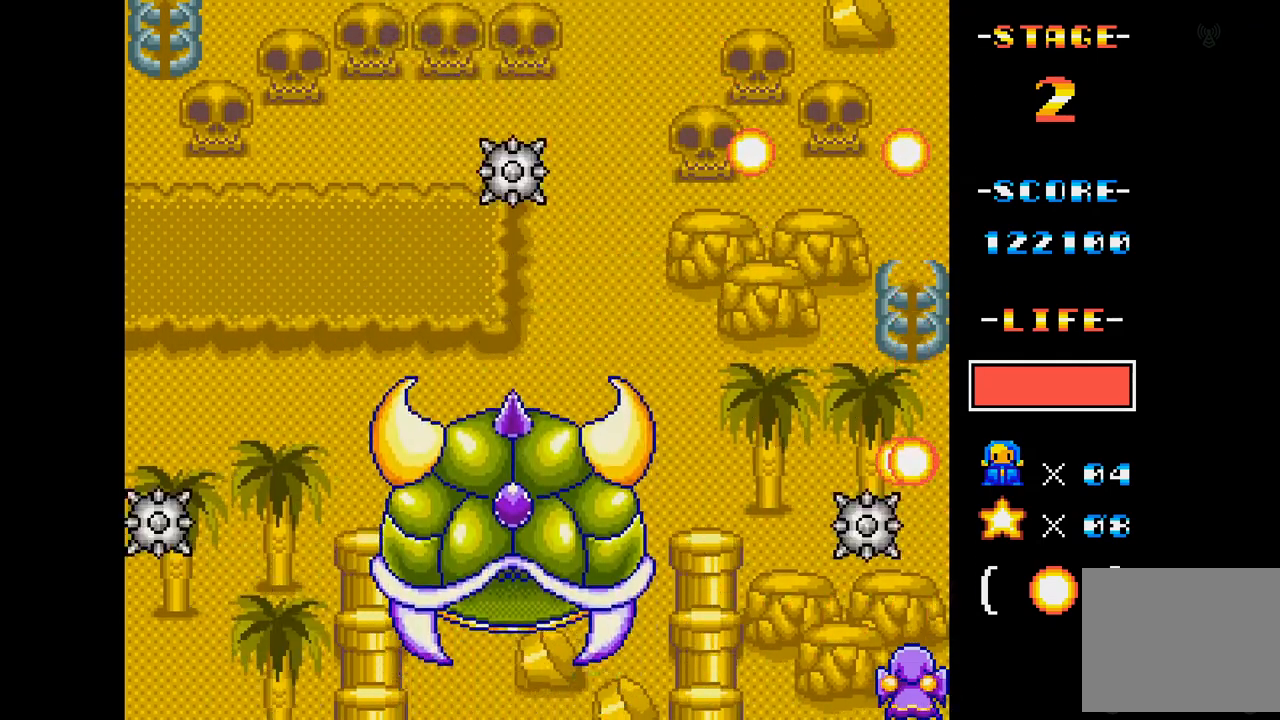
{"buttons": ["A"], "events": []}
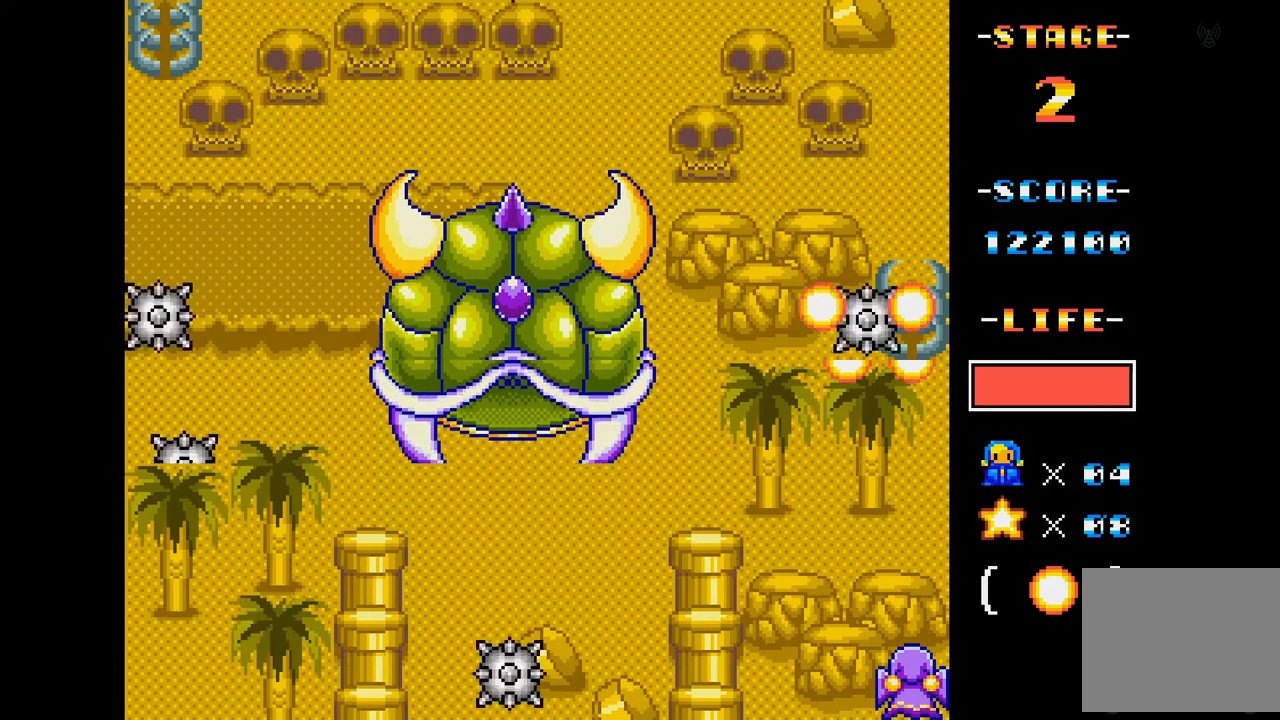
{"buttons": ["A"], "events": [[100, "B", "down"], [250, "B", "up"]]}
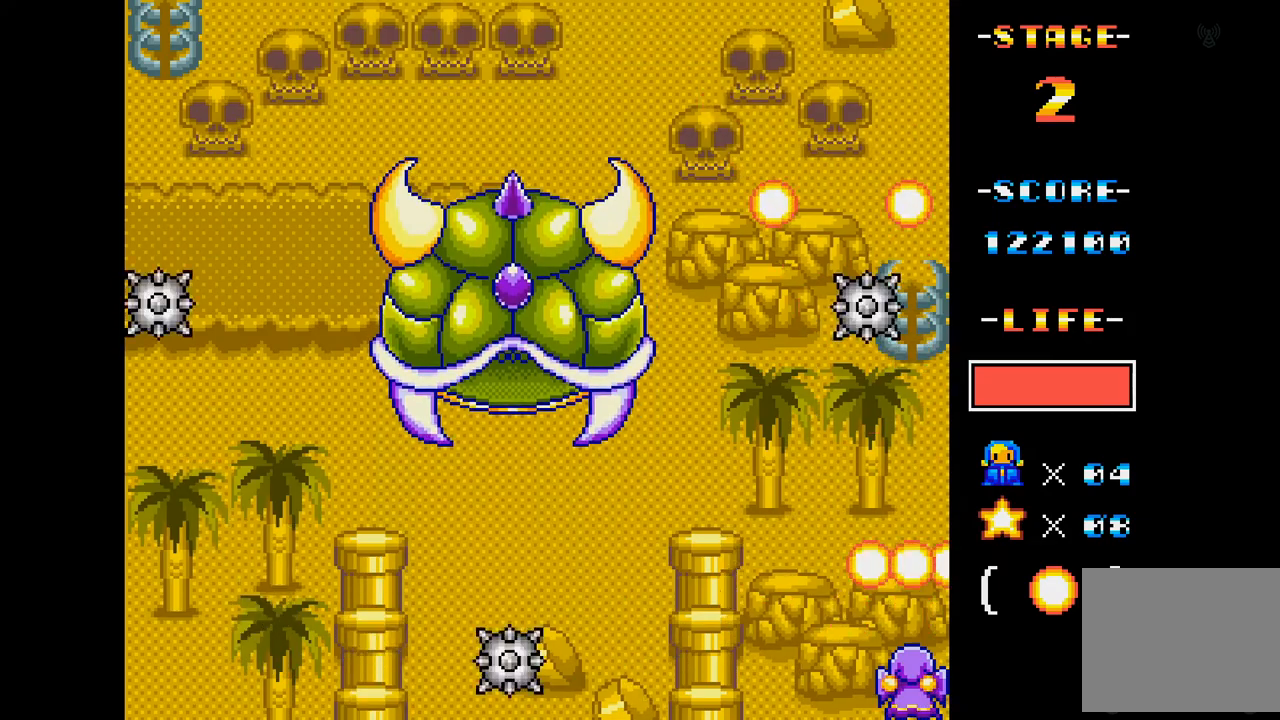
{"buttons": ["A"], "events": []}
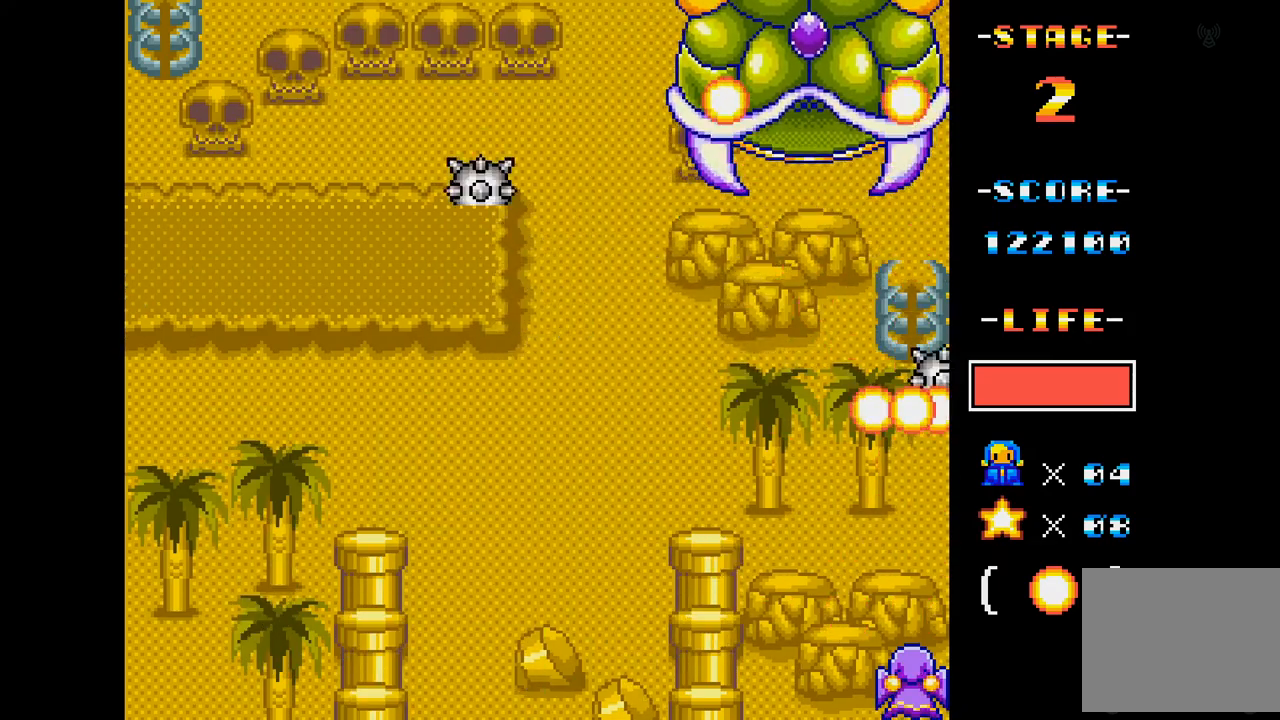
{"buttons": ["A"], "events": []}